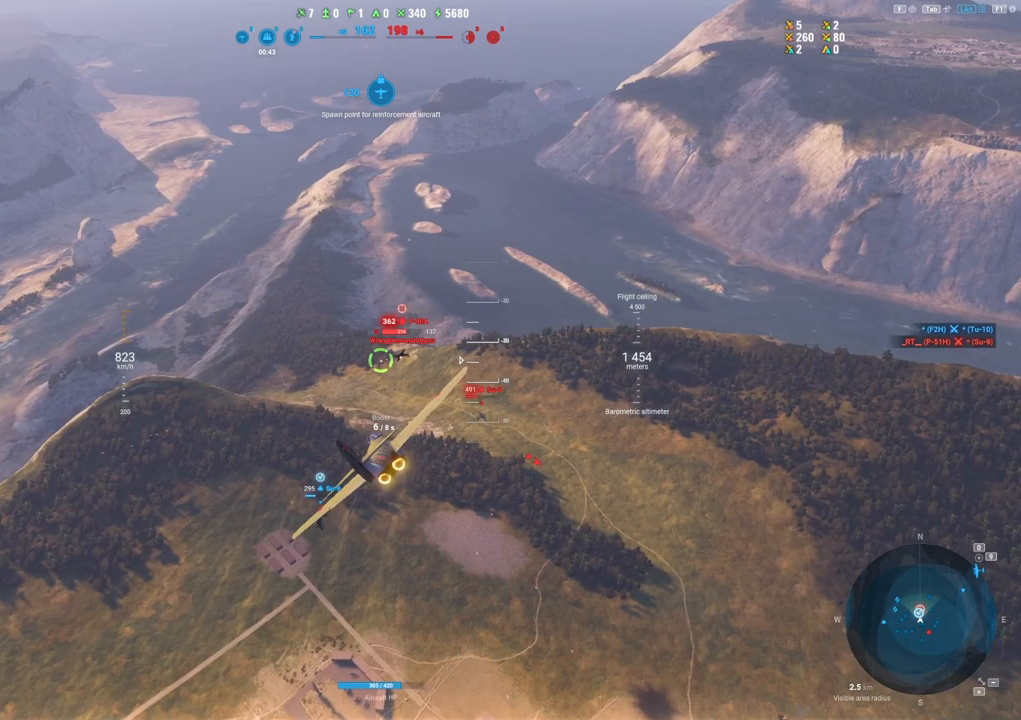
Gameplay with keyboard and mouse; each line is a JSON object with the keys and mouse buttons held at the frame after it. "events" lists presses ("down") and releases ("up") of "1", "2", "3", "4", "5", "a", "alt", "c", "caps_lock", "ctrl", "d", "e", "f", "g", "q", "r", "s", "shift", "space", "t", "tab", "v", "w", "x", "z", "mouse_left", "mouse_wheel" and "mouse_right" between this image and that frame as [ms after this image, input, new state], when the widget could be followed in between. "mouse_left", "mouse_wheel", "mouse_right" = the "left", "wheel", "right" buttons of the "mouse" list. No other keys are recorded. "wheel" means that the mouse wheel is clicked or scrolled. "mouse_move" is the direction in which the mouse moves at that frame (one of eight, or "still"), when it could be read.
{"keys": [], "mouse": ["left"], "mouse_move": "left", "events": []}
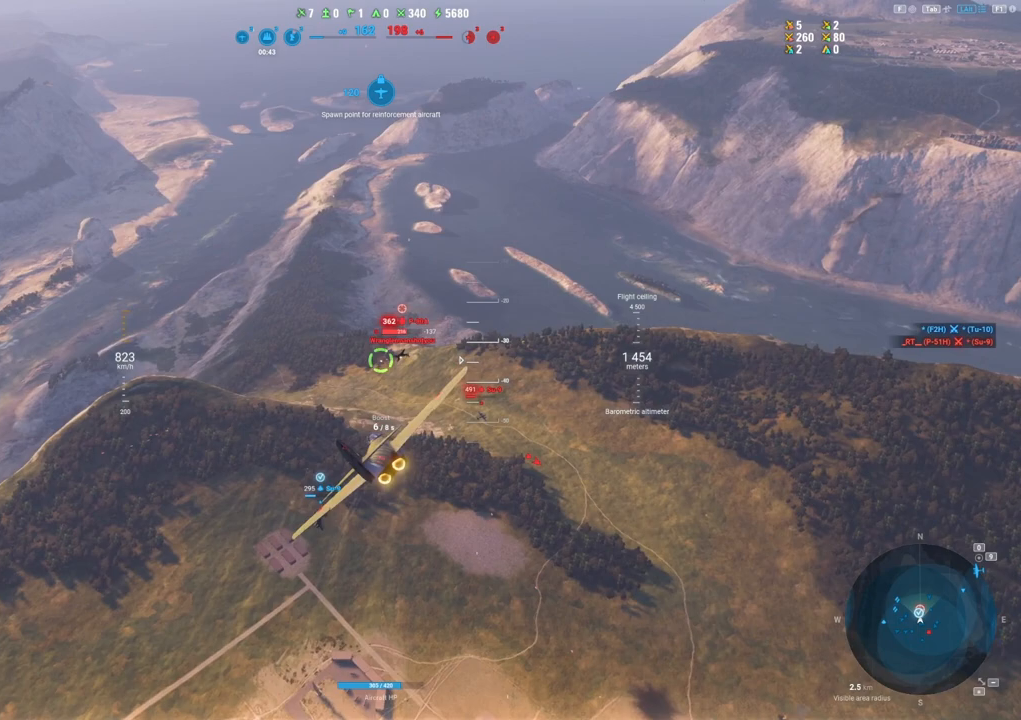
{"keys": [], "mouse": ["left"], "mouse_move": "left", "events": []}
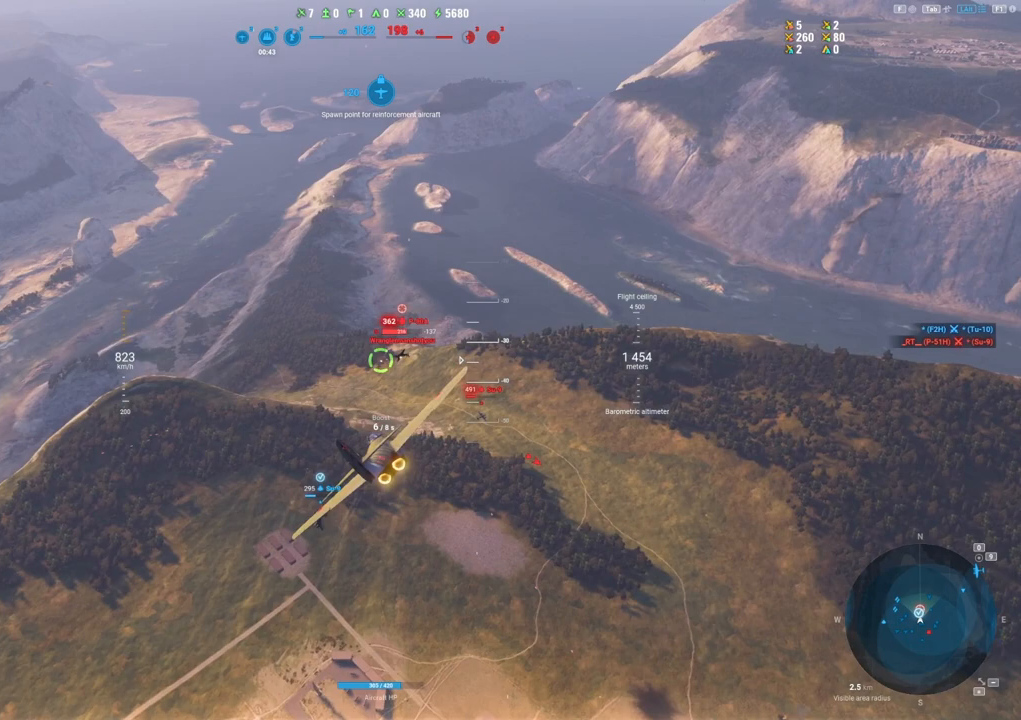
{"keys": [], "mouse": ["left"], "mouse_move": "left", "events": []}
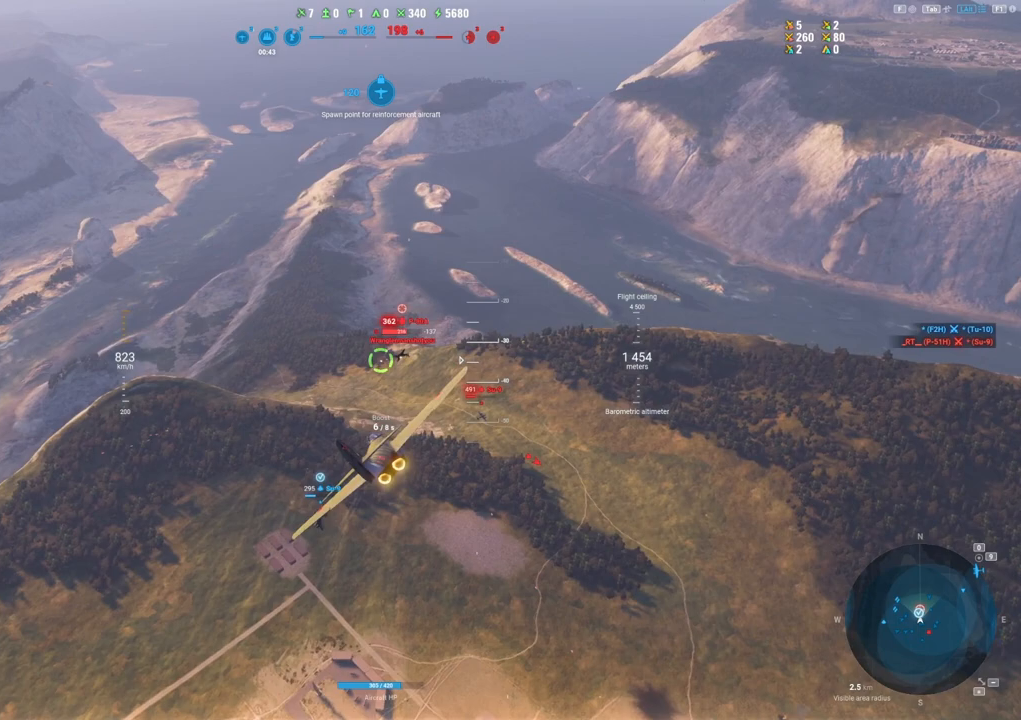
{"keys": [], "mouse": ["left"], "mouse_move": "left", "events": []}
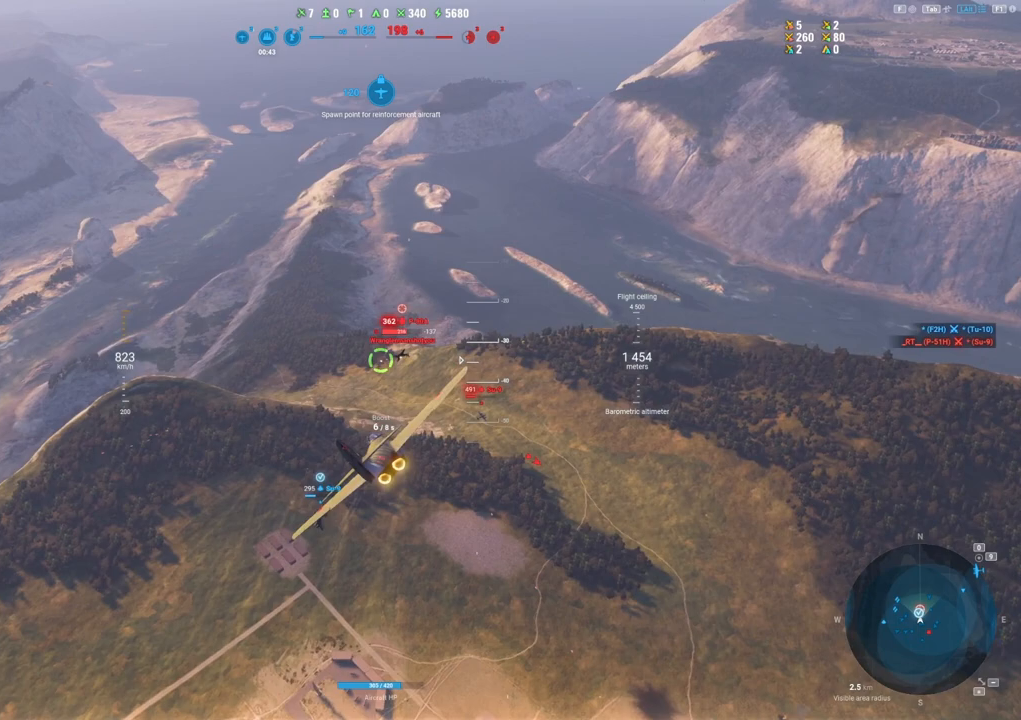
{"keys": [], "mouse": ["left"], "mouse_move": "left", "events": []}
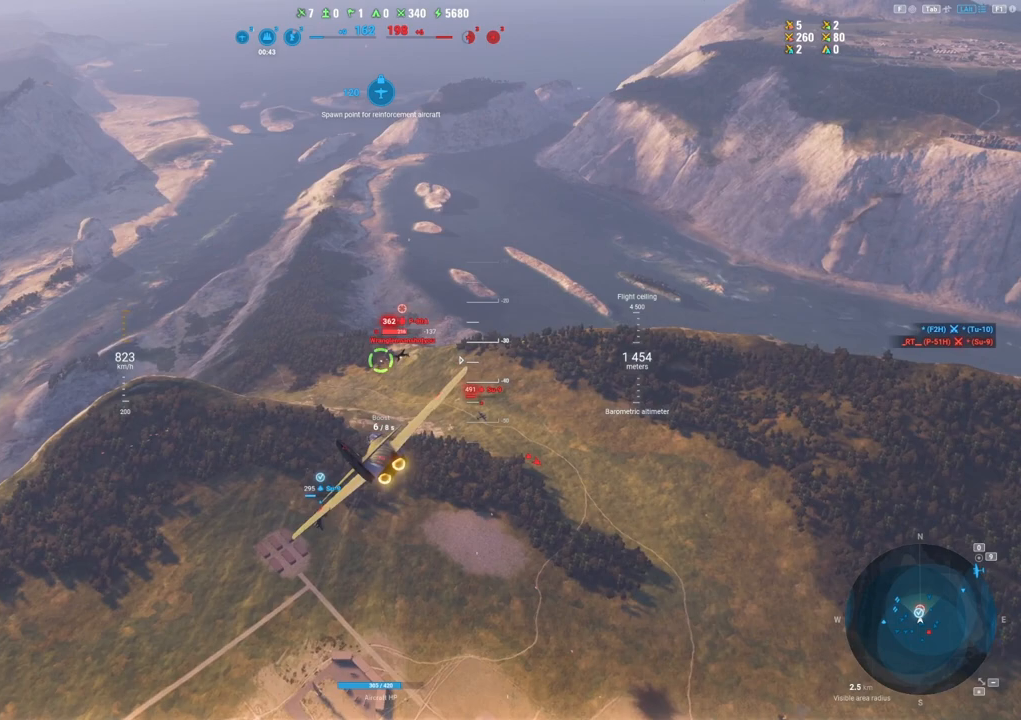
{"keys": [], "mouse": ["left"], "mouse_move": "left", "events": []}
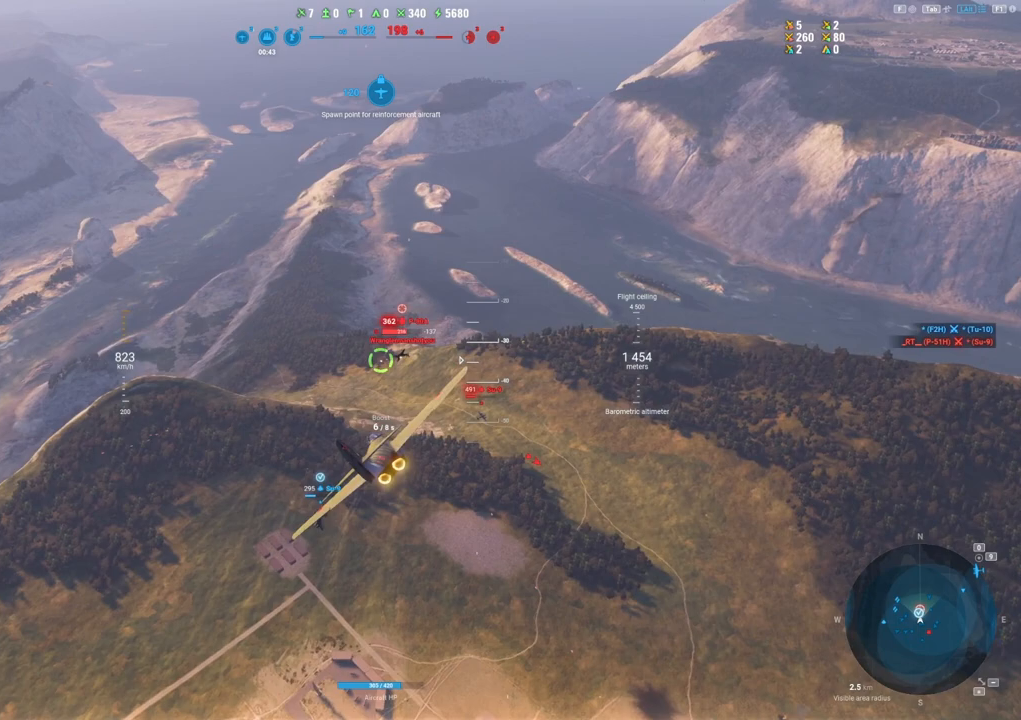
{"keys": [], "mouse": ["left"], "mouse_move": "left", "events": []}
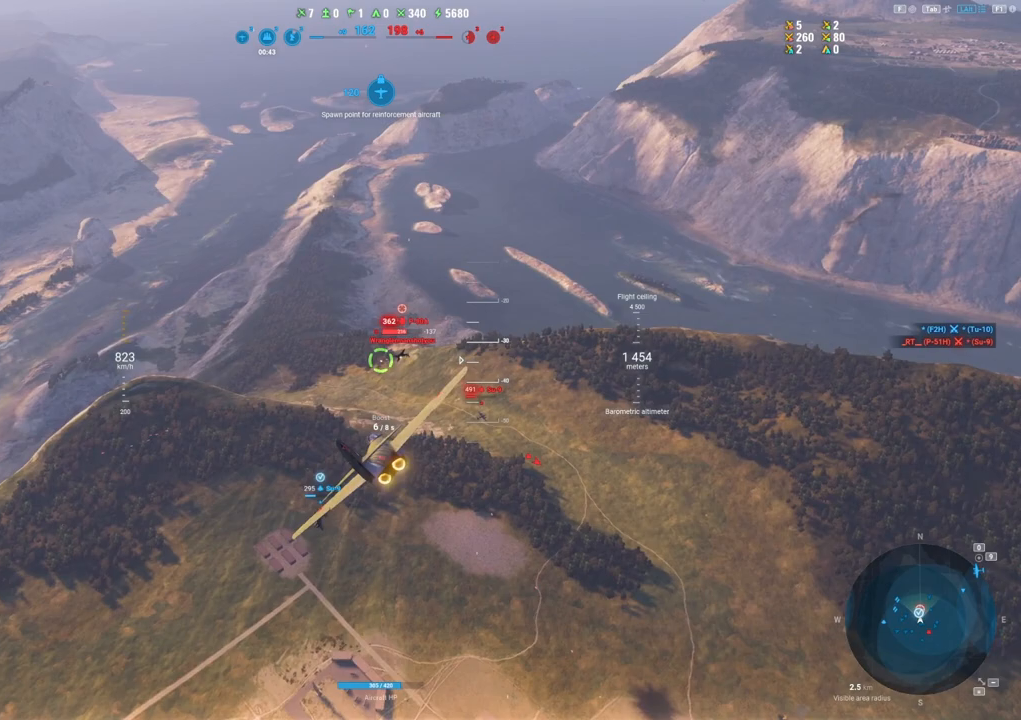
{"keys": [], "mouse": ["left"], "mouse_move": "left", "events": []}
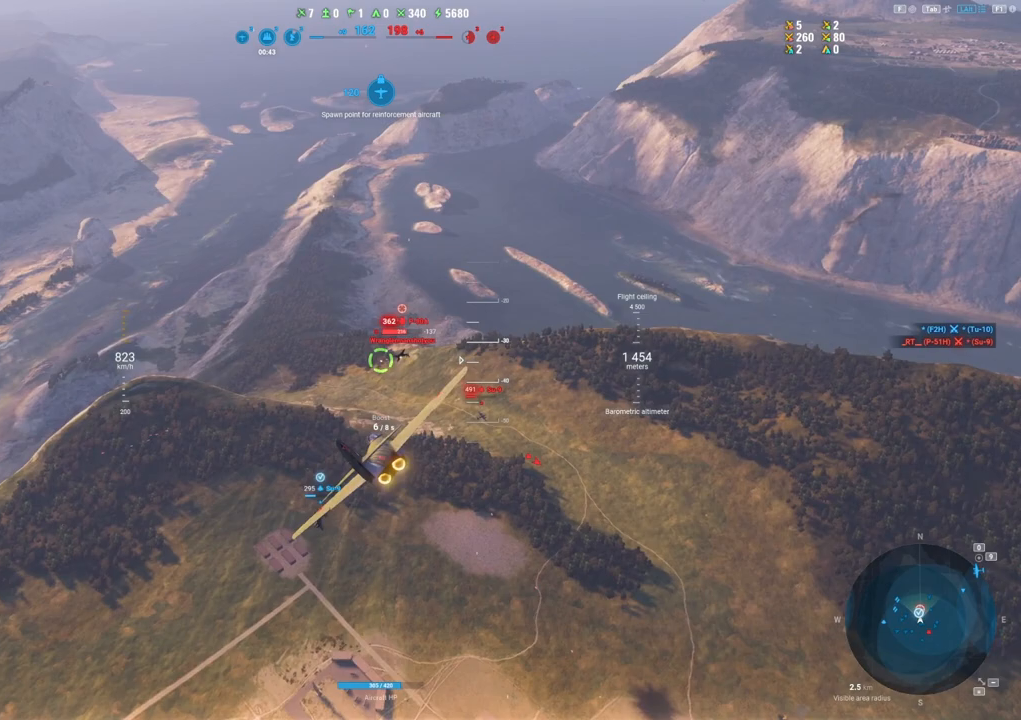
{"keys": [], "mouse": ["left"], "mouse_move": "left", "events": []}
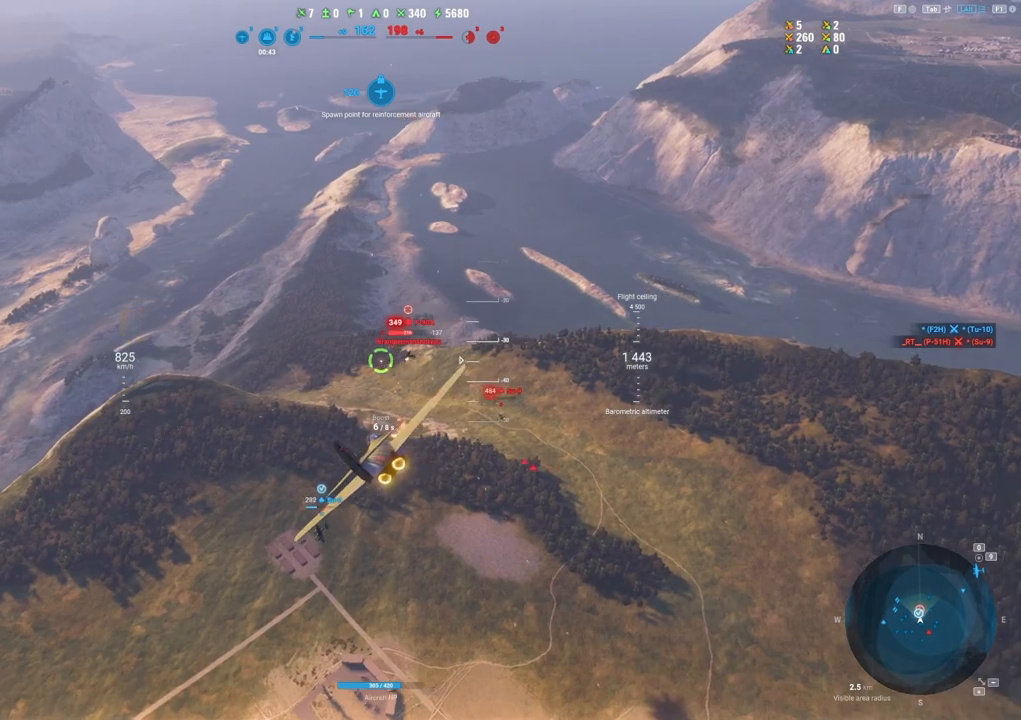
{"keys": ["a"], "mouse": ["left"], "mouse_move": "down-left", "events": [[33, "a", "down"], [400, "a", "up"], [450, "a", "down"]]}
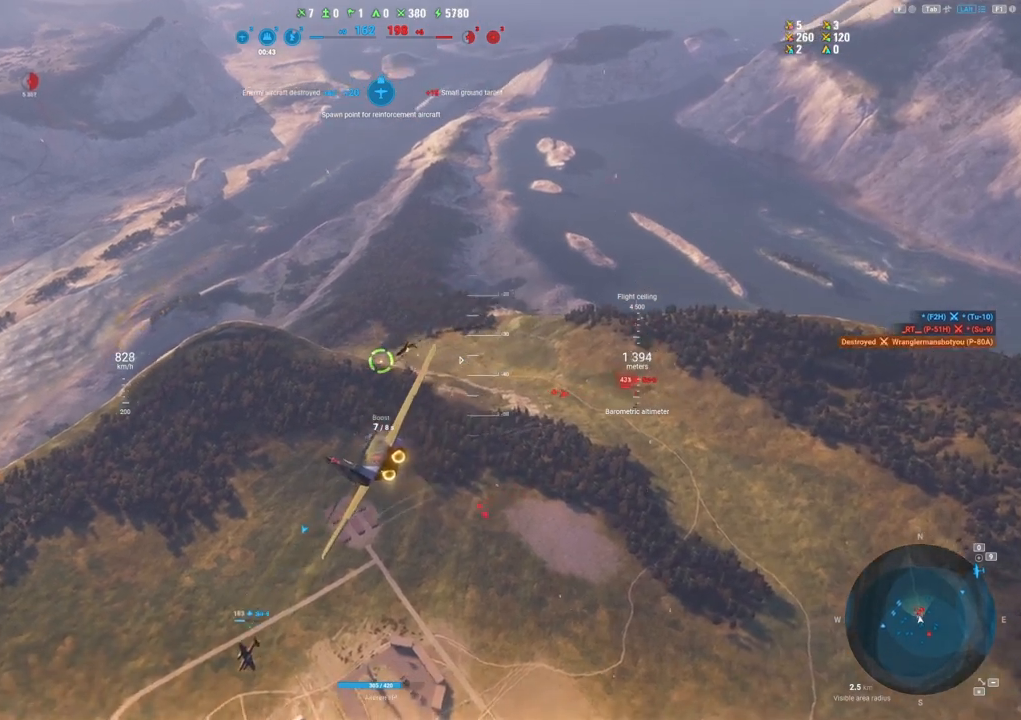
{"keys": ["d"], "mouse": [], "mouse_move": "right", "events": [[183, "a", "up"], [183, "mouse_left", "up"], [283, "d", "down"]]}
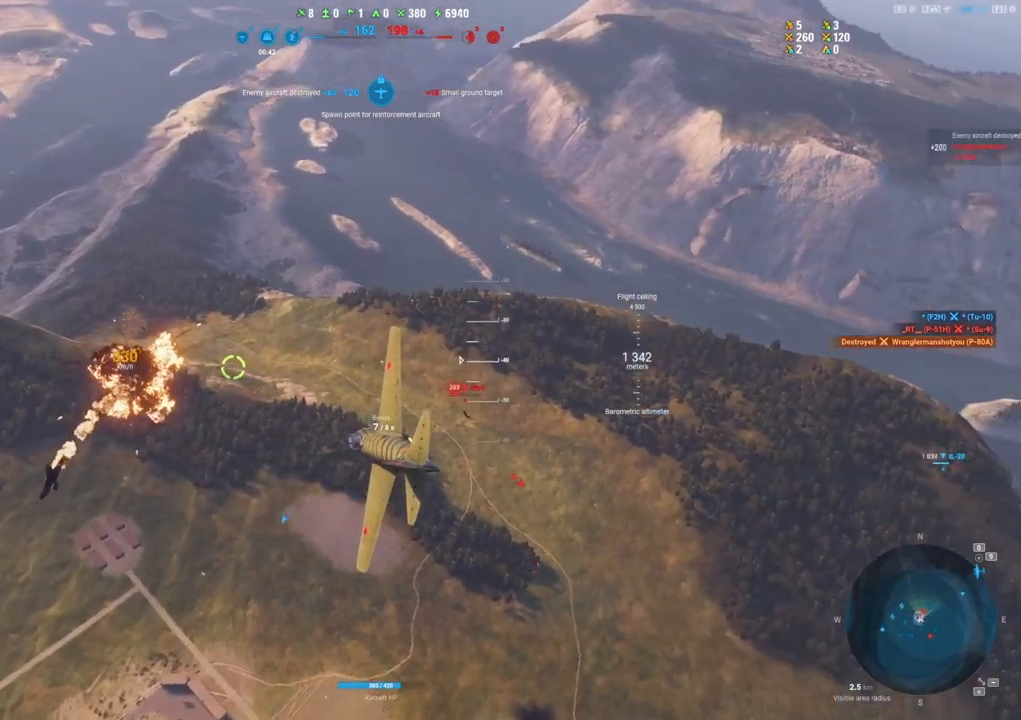
{"keys": ["d"], "mouse": [], "mouse_move": "right", "events": []}
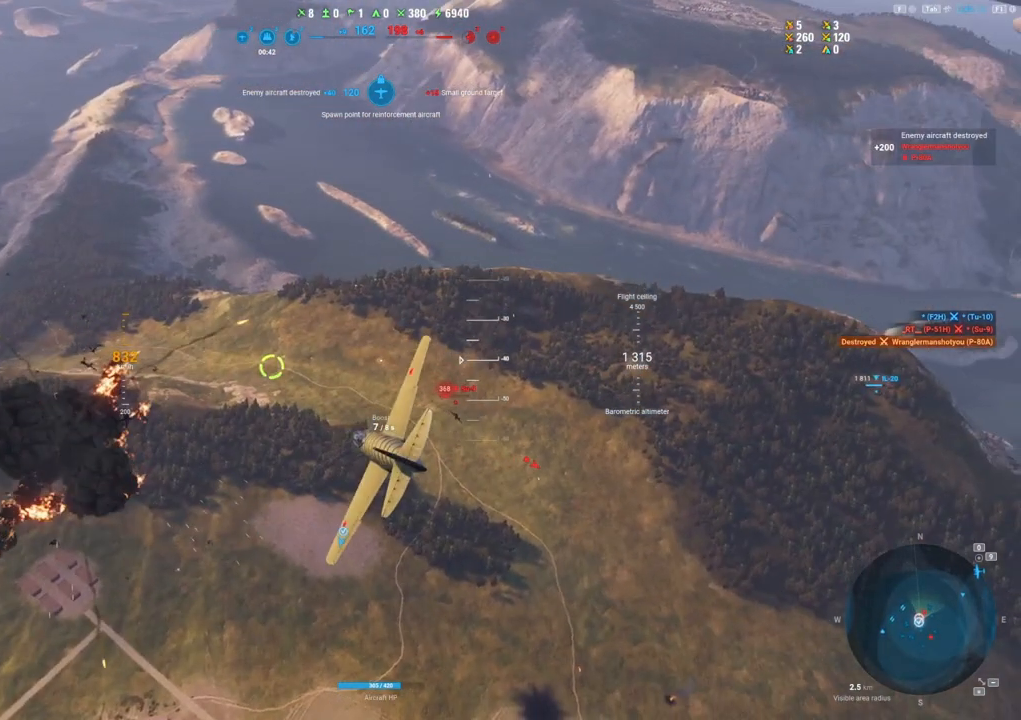
{"keys": ["d"], "mouse": [], "mouse_move": "right", "events": []}
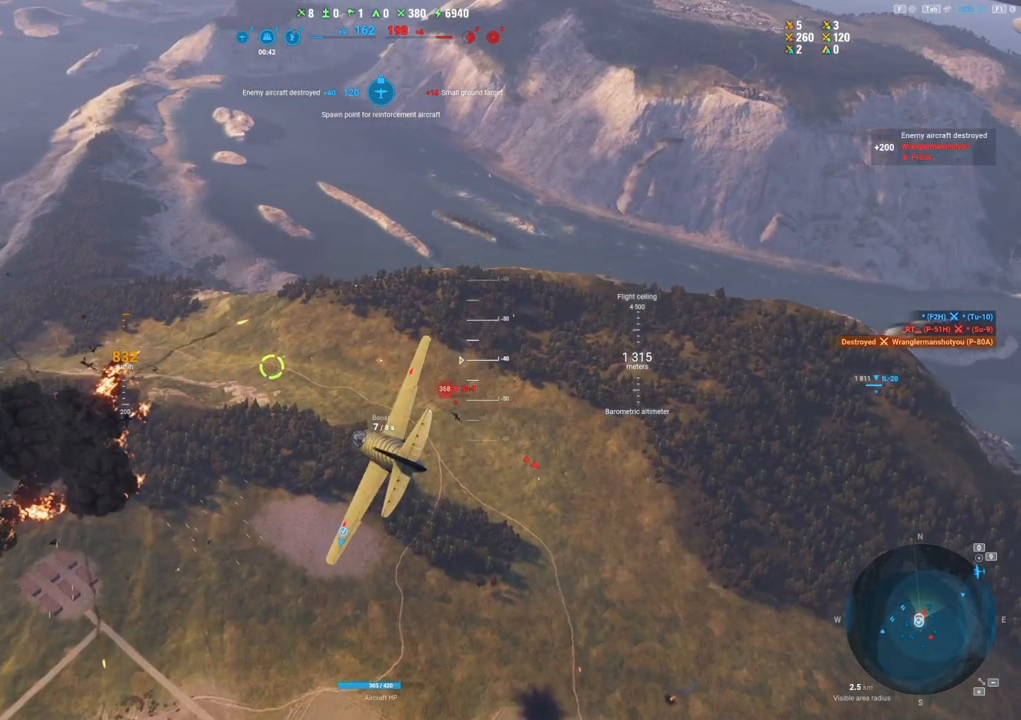
{"keys": ["d"], "mouse": [], "mouse_move": "right", "events": []}
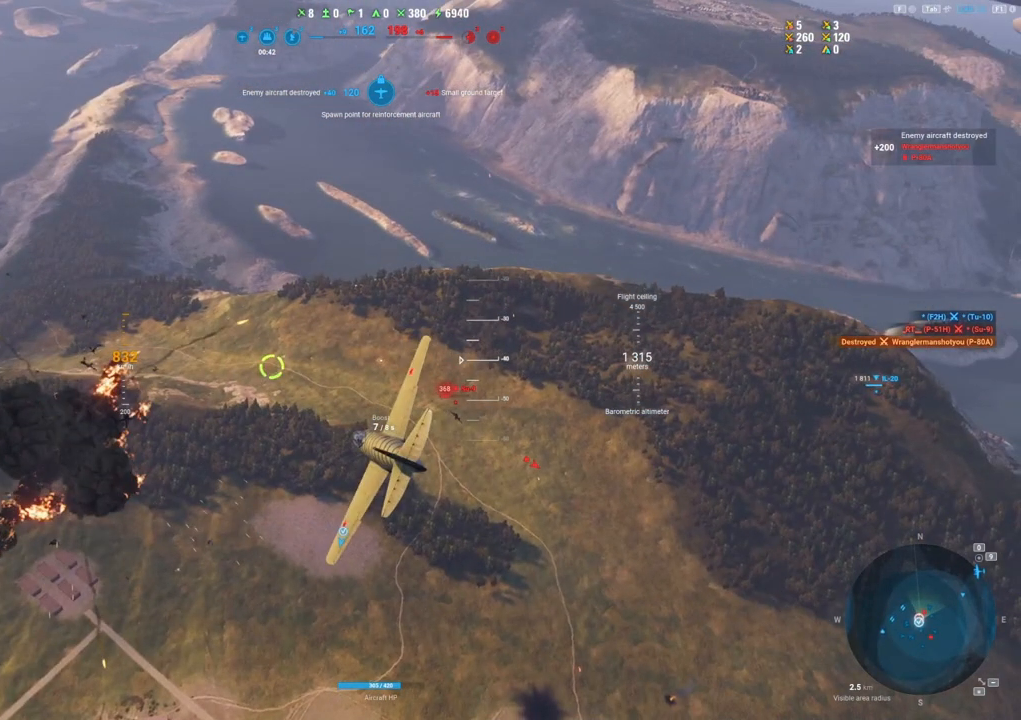
{"keys": ["d"], "mouse": [], "mouse_move": "right", "events": []}
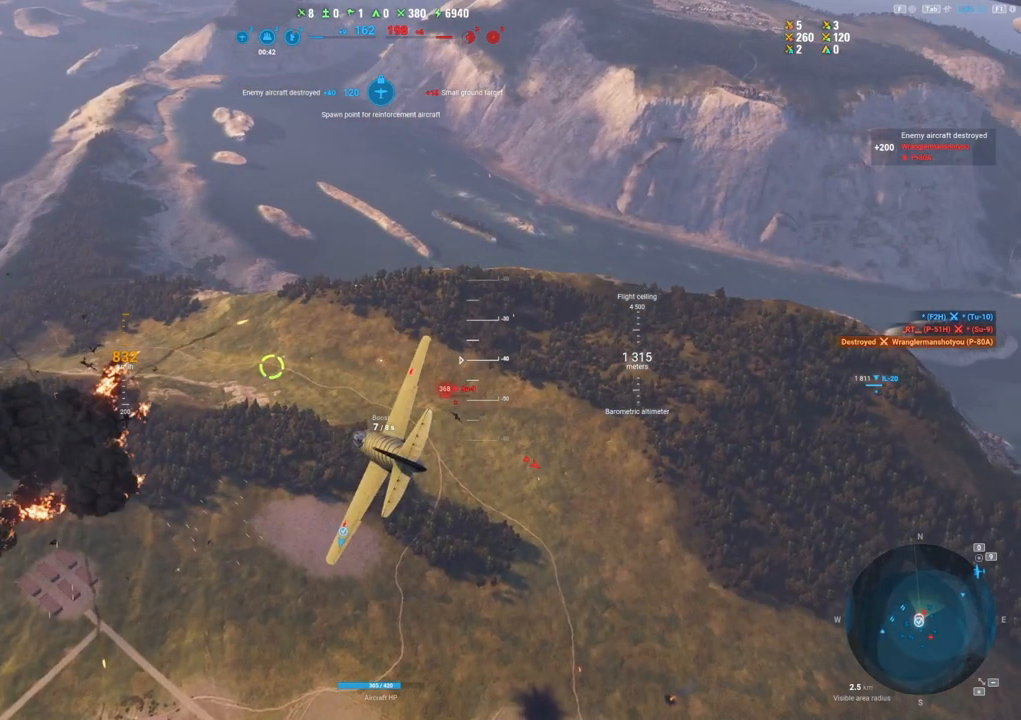
{"keys": ["d"], "mouse": [], "mouse_move": "right", "events": []}
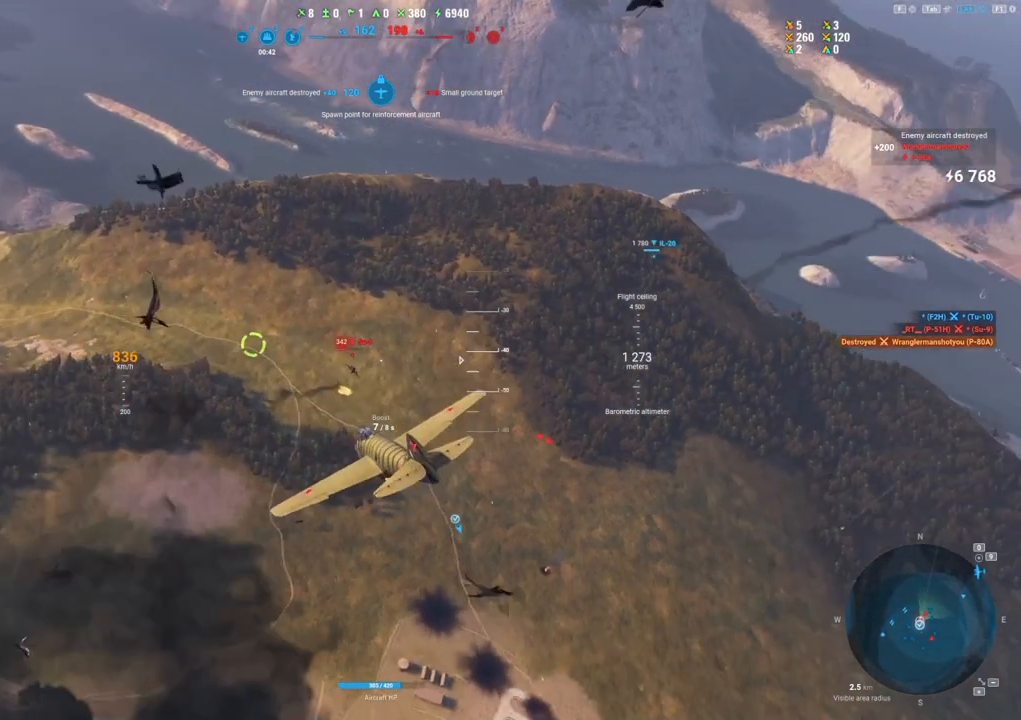
{"keys": ["d"], "mouse": [], "mouse_move": "right", "events": []}
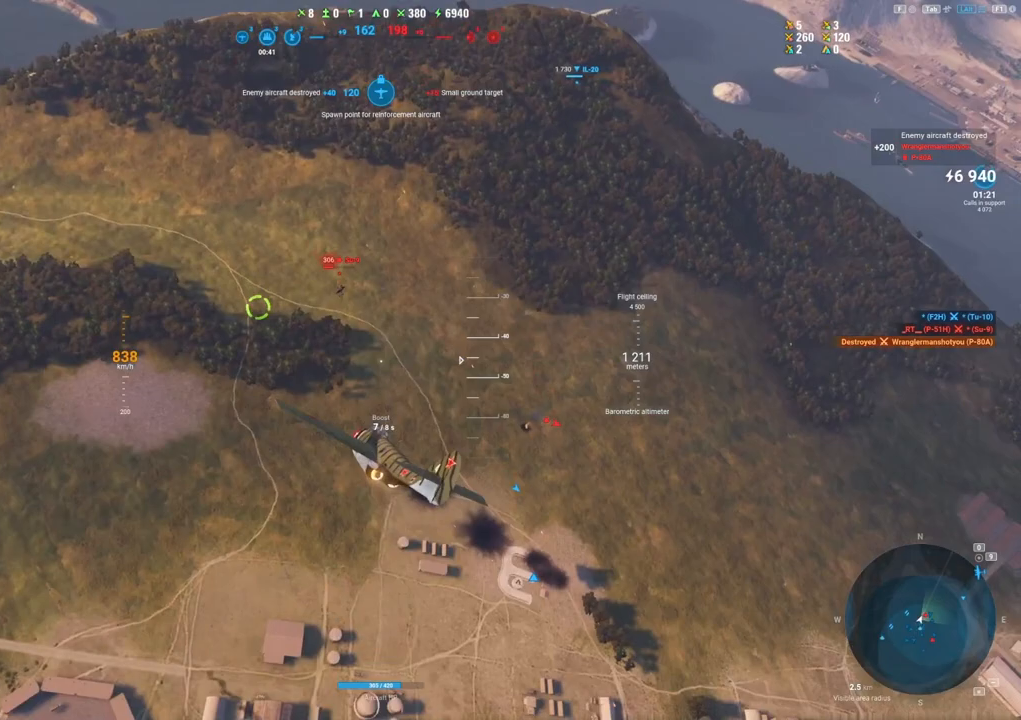
{"keys": [], "mouse": ["left"], "mouse_move": "still", "events": [[267, "d", "up"], [417, "mouse_left", "down"]]}
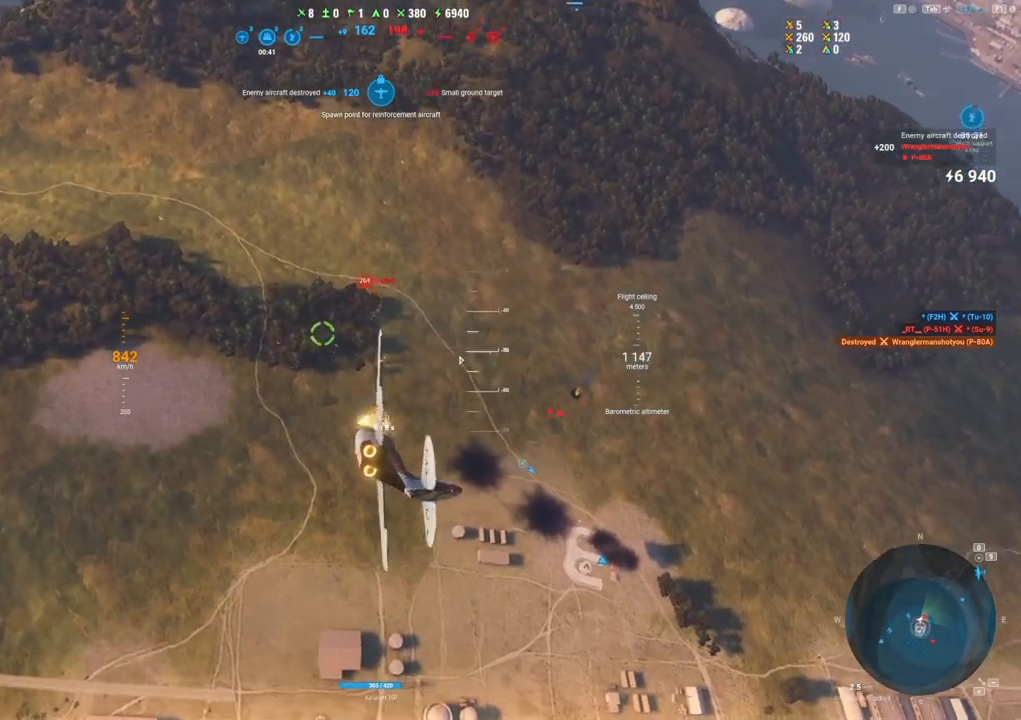
{"keys": ["a"], "mouse": ["left"], "mouse_move": "left", "events": [[200, "a", "down"]]}
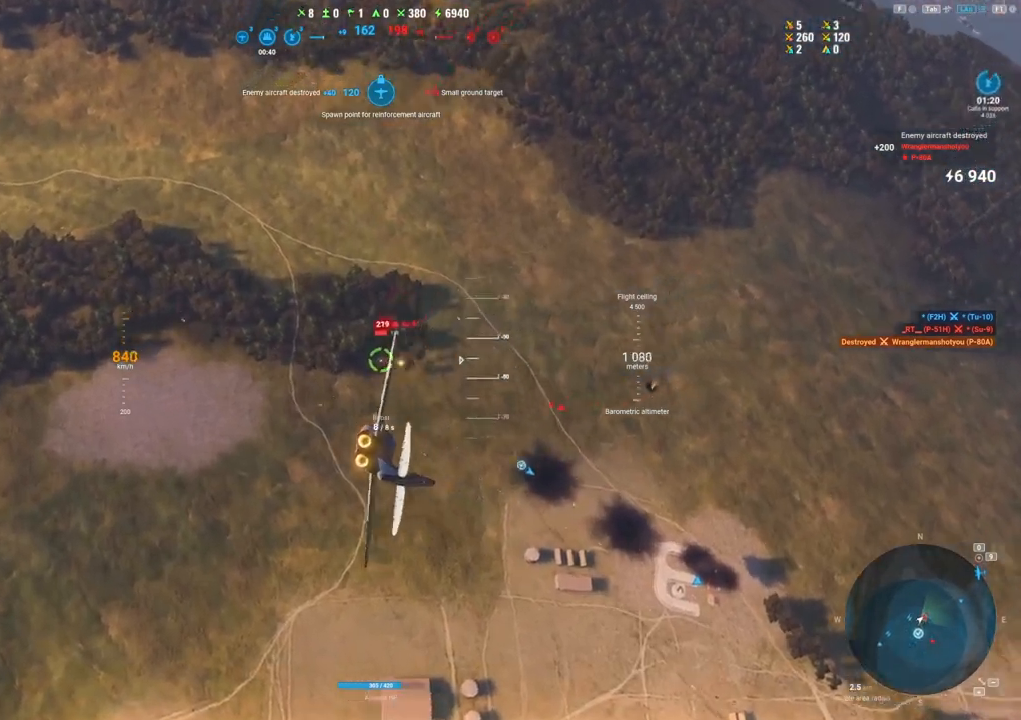
{"keys": ["a"], "mouse": ["left"], "mouse_move": "up-left", "events": []}
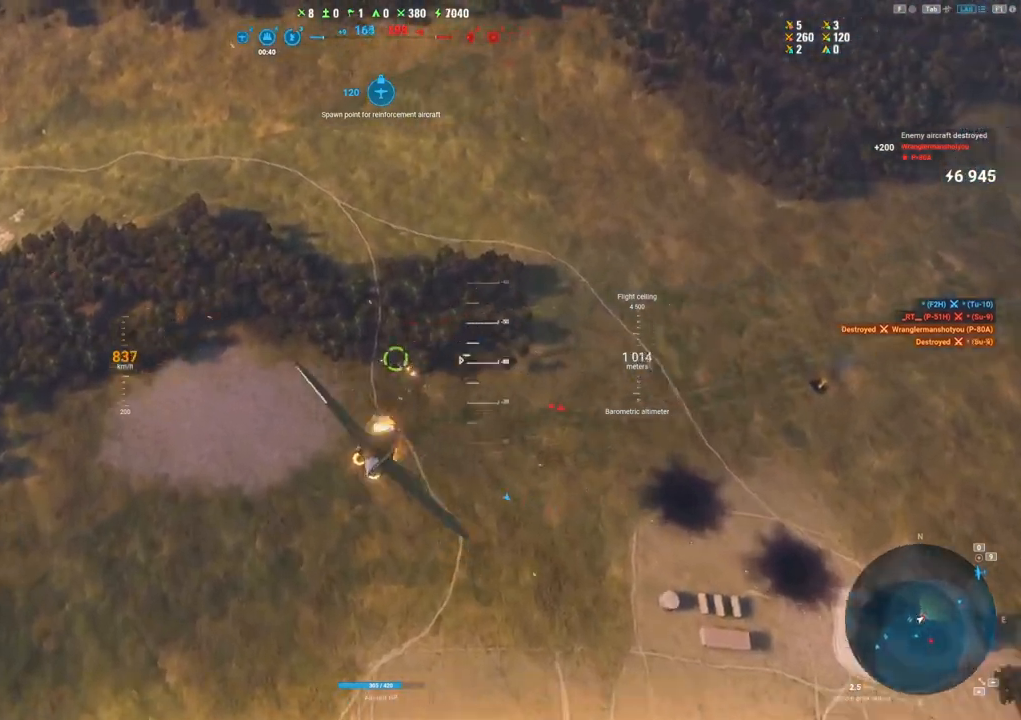
{"keys": ["s"], "mouse": [], "mouse_move": "up", "events": [[267, "a", "up"], [317, "mouse_left", "up"], [317, "s", "down"]]}
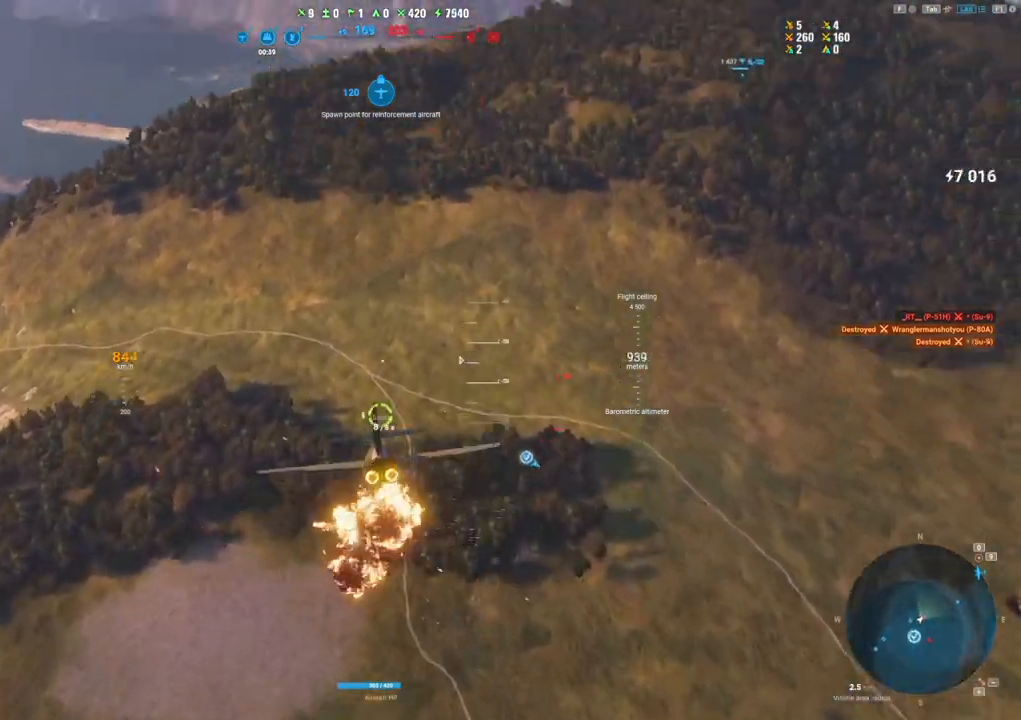
{"keys": ["s"], "mouse": [], "mouse_move": "up", "events": []}
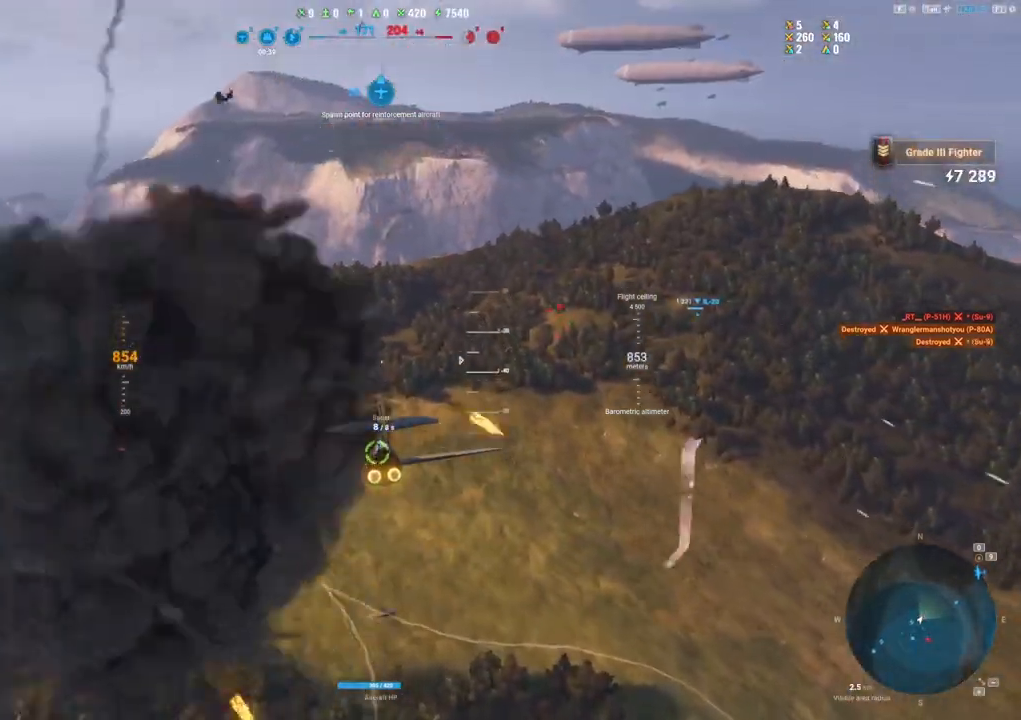
{"keys": ["s"], "mouse": [], "mouse_move": "up", "events": []}
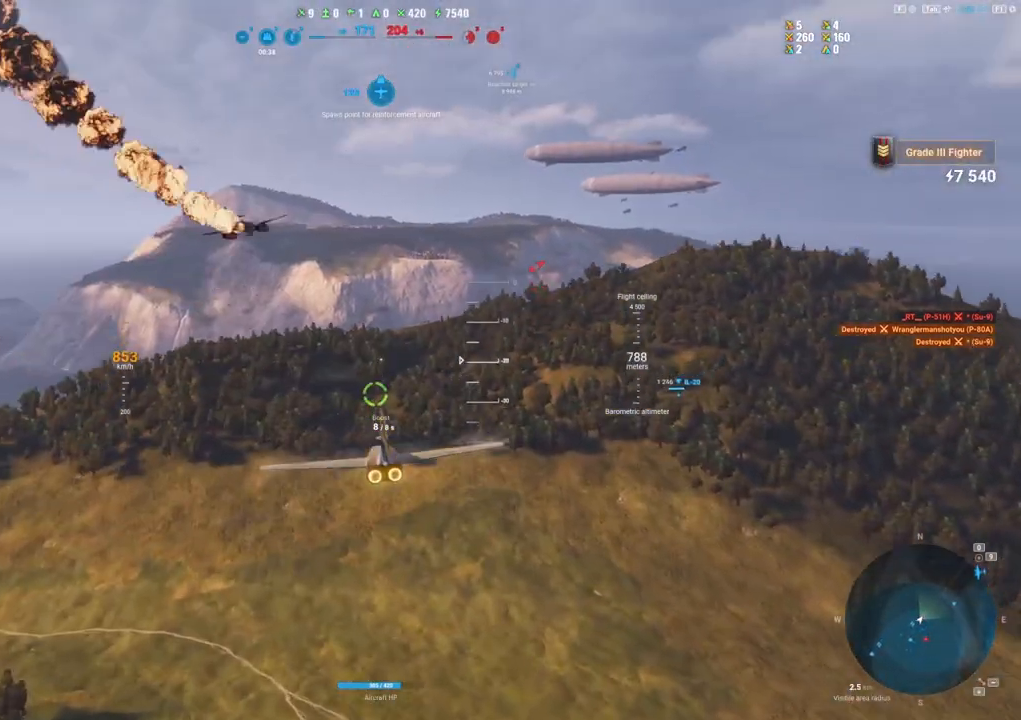
{"keys": ["s"], "mouse": [], "mouse_move": "up", "events": [[117, "shift", "down"], [383, "shift", "up"]]}
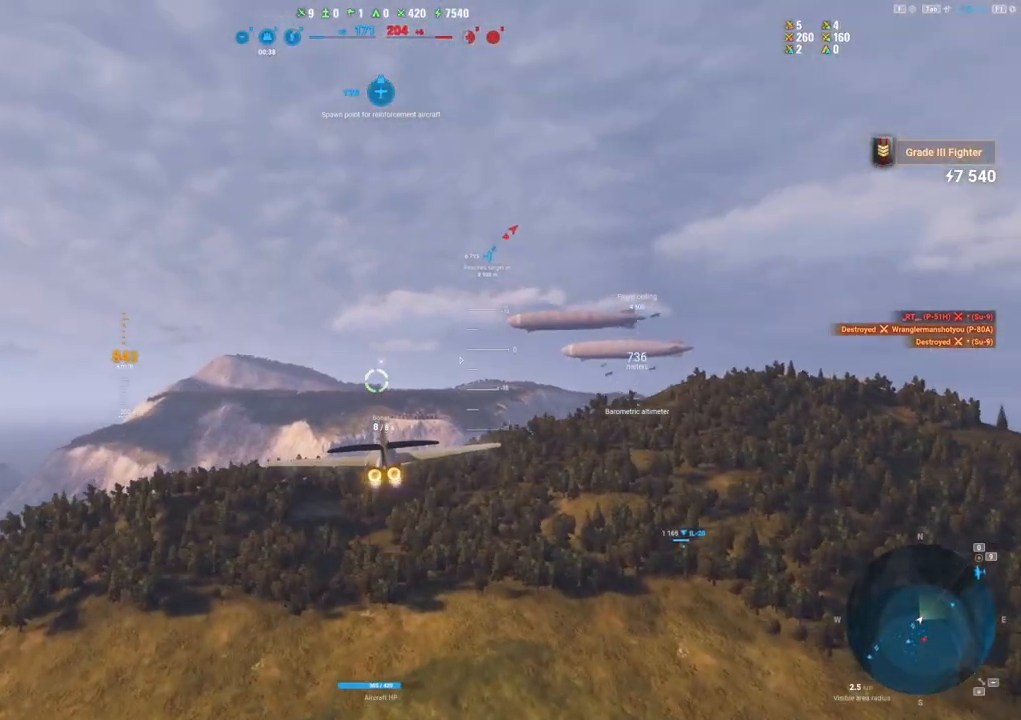
{"keys": ["shift"], "mouse": [], "mouse_move": "still", "events": [[400, "shift", "down"], [483, "s", "up"]]}
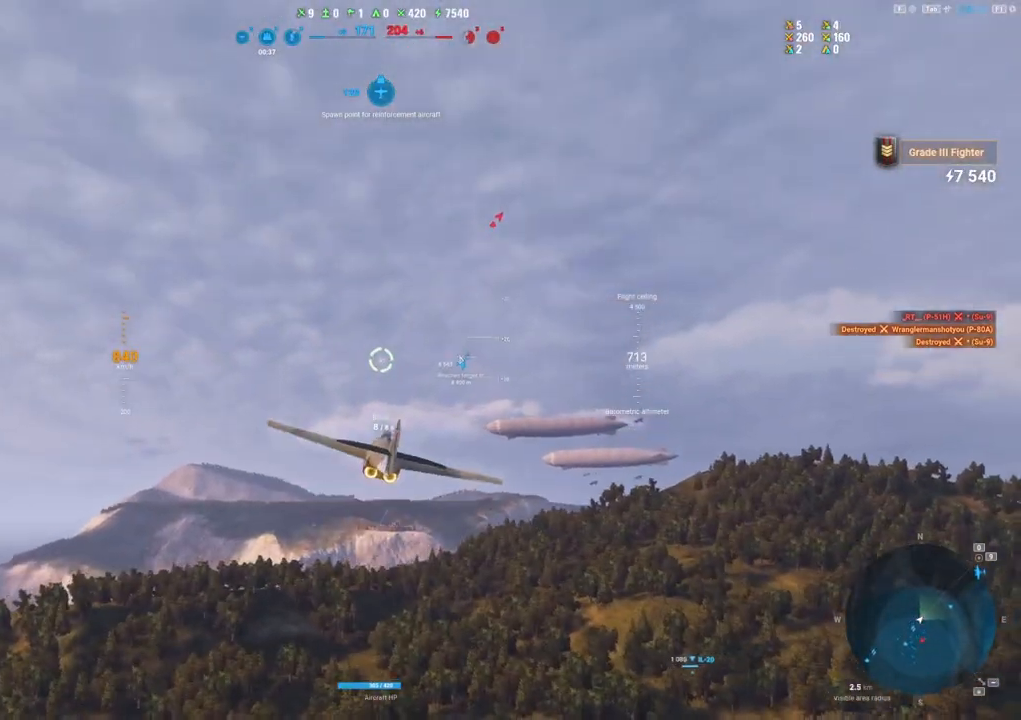
{"keys": ["shift"], "mouse": [], "mouse_move": "still", "events": []}
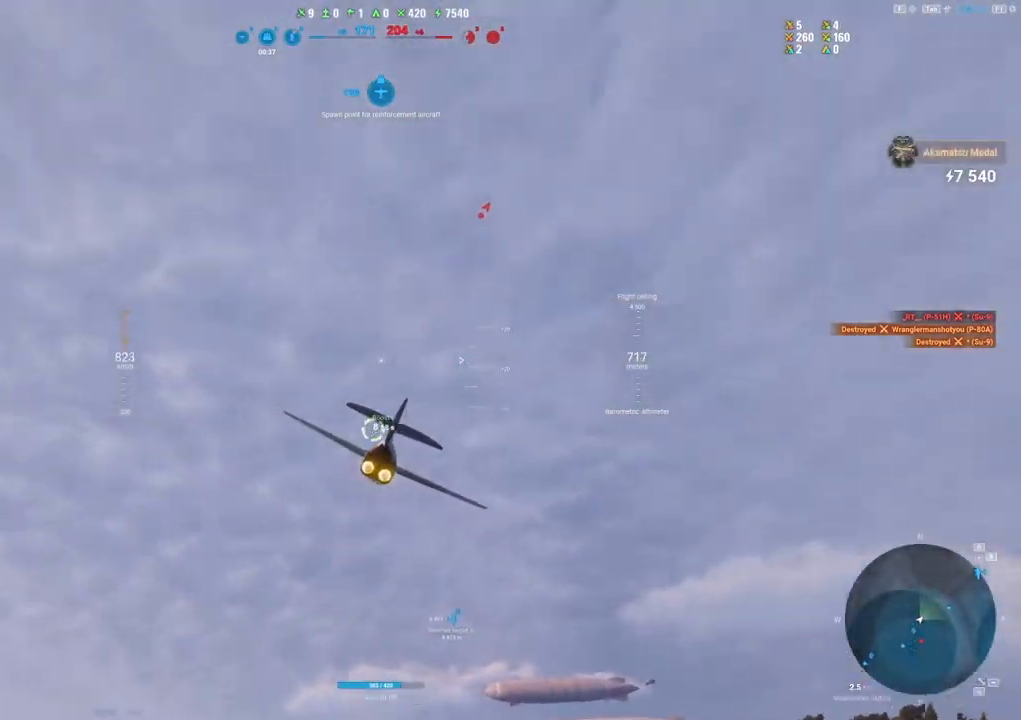
{"keys": ["shift"], "mouse": [], "mouse_move": "still", "events": []}
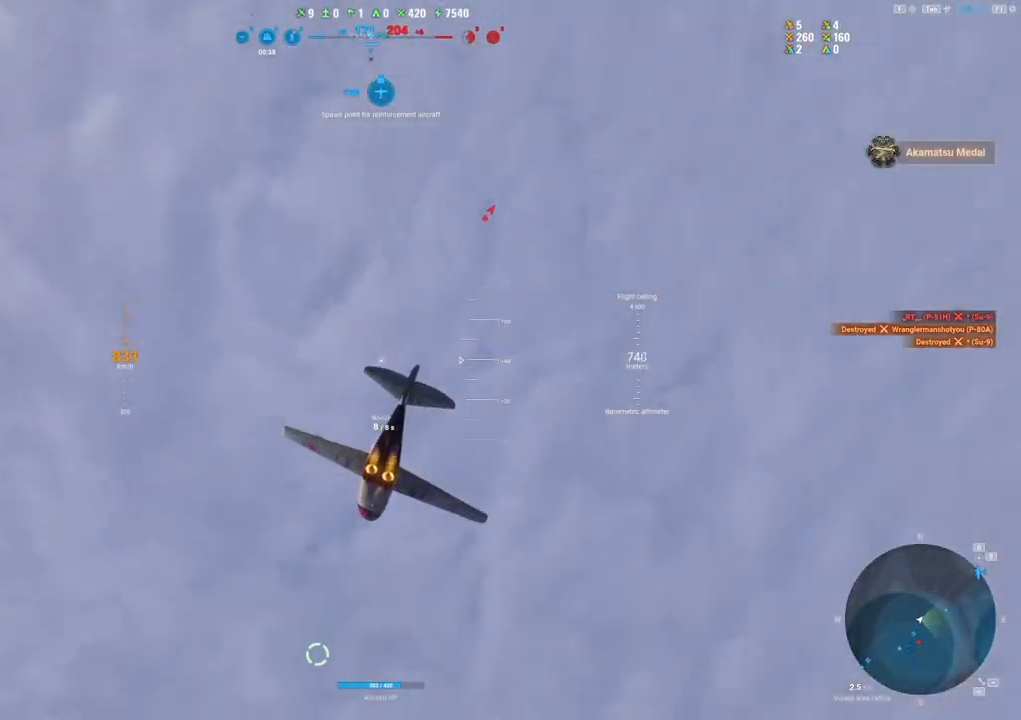
{"keys": ["shift"], "mouse": [], "mouse_move": "still", "events": []}